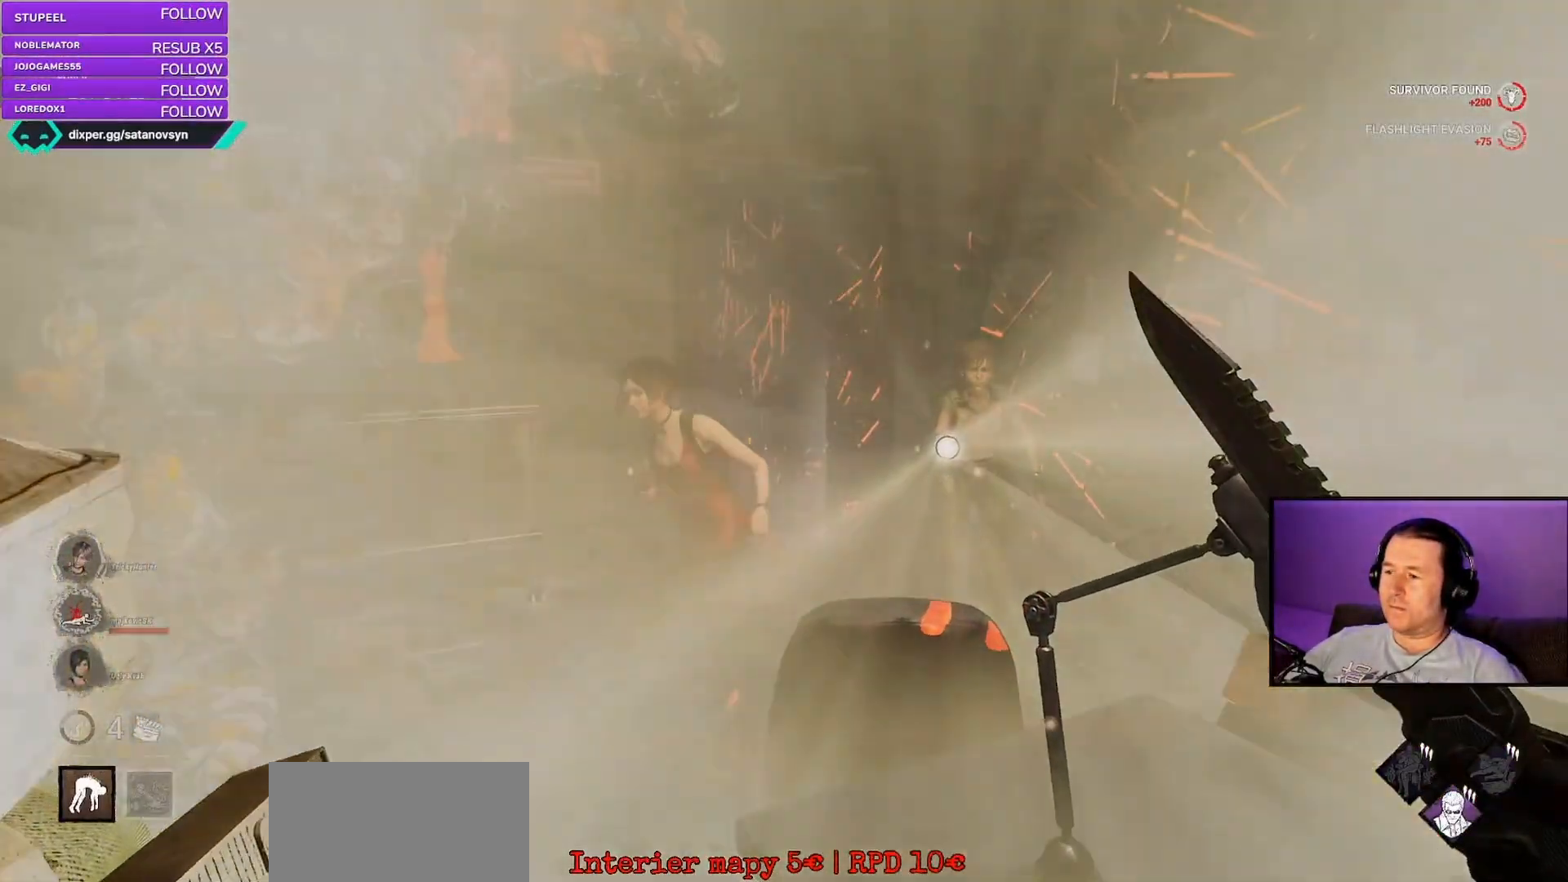
Gameplay with keyboard and mouse; each line is a JSON object with the keys and mouse buttons held at the frame after it. "events" lists presses ("down") and releases ("up") of "a", "ctrl", "d", "e", "q", "s", "shift", "space", "w", "mouse_left", "mouse_right", "mouse_mb4" and "mouse_mb5" between this image and that frame as [ms after this image, input, new state], when the widget could be followed in between. "mouse_left", "mouse_right", "mouse_mb4", "mouse_mb5" = the "left", "right", "mb4", "mb5" buttons of the "mouse" list. No other keys are recorded. Mouse movement is not recorded. Not read: mouse_wheel.
{"keys": [], "mouse": [], "events": []}
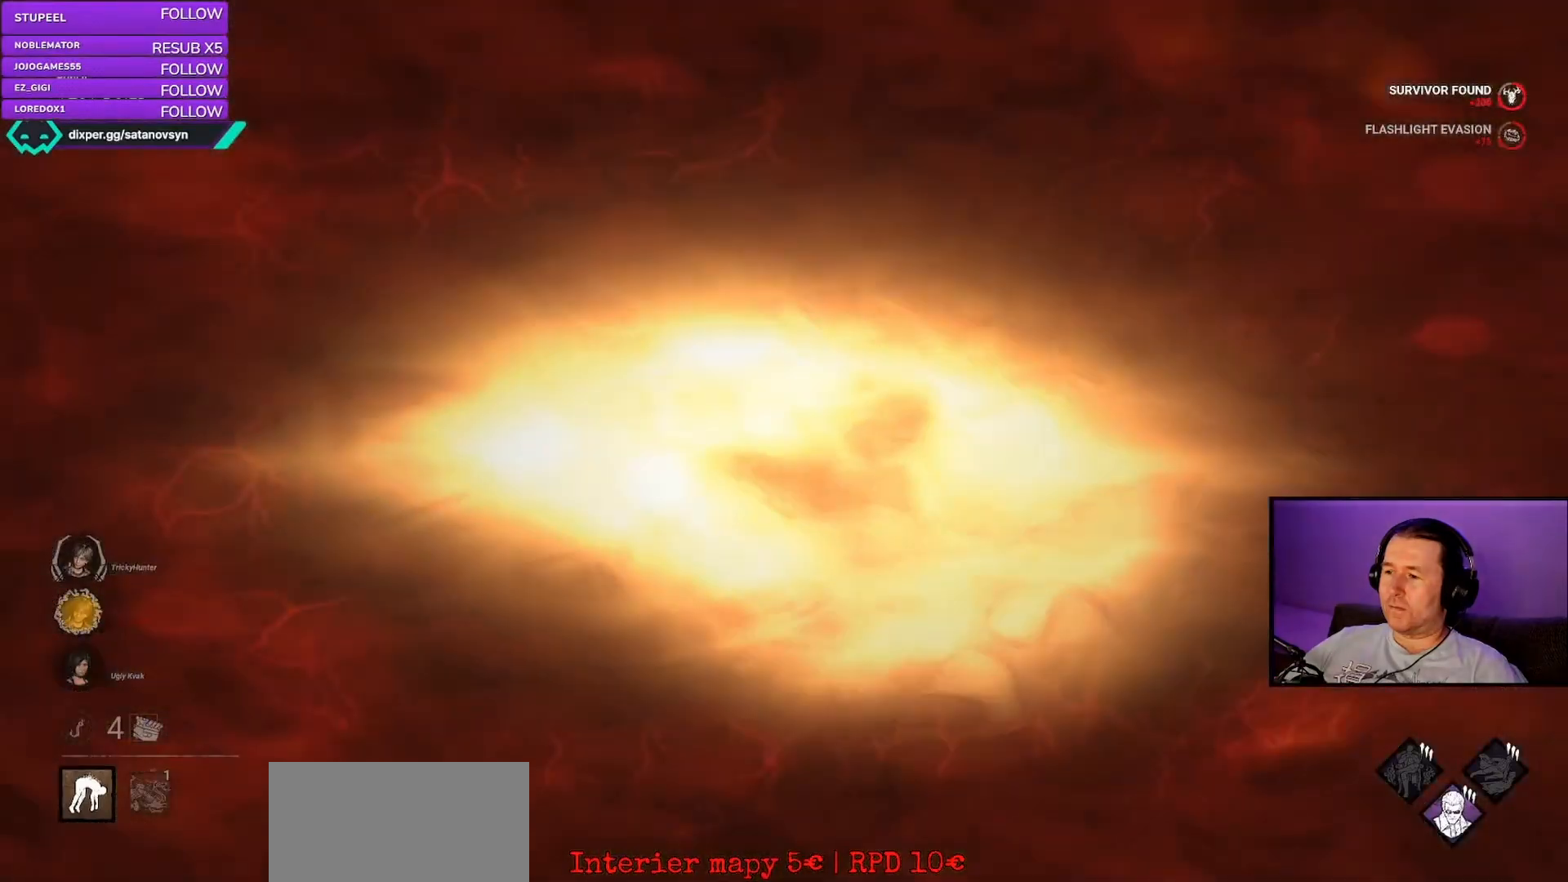
{"keys": [], "mouse": [], "events": []}
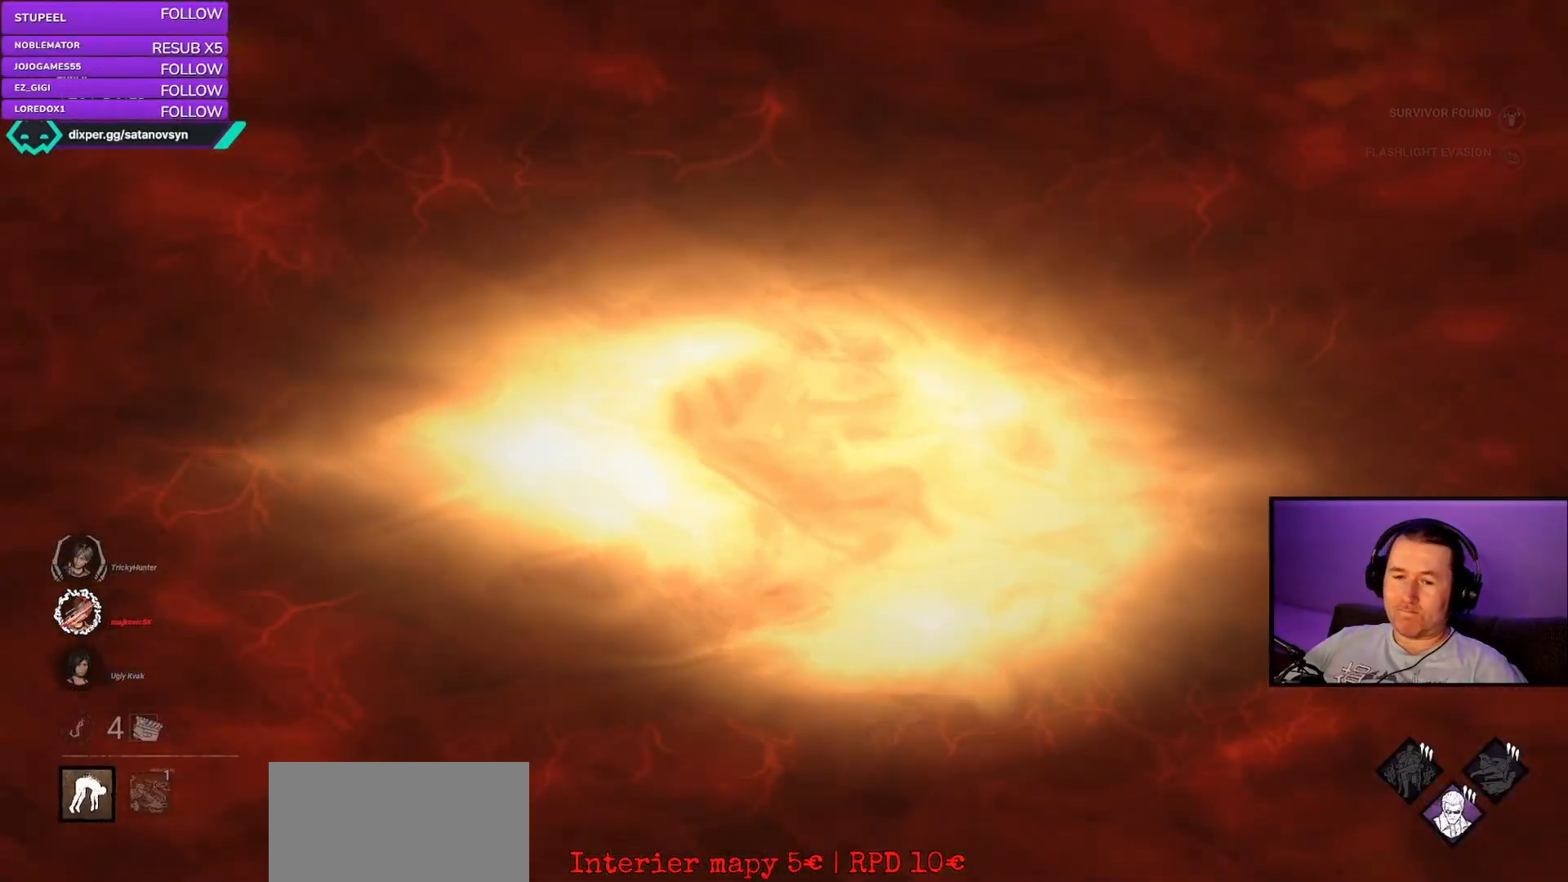
{"keys": [], "mouse": [], "events": []}
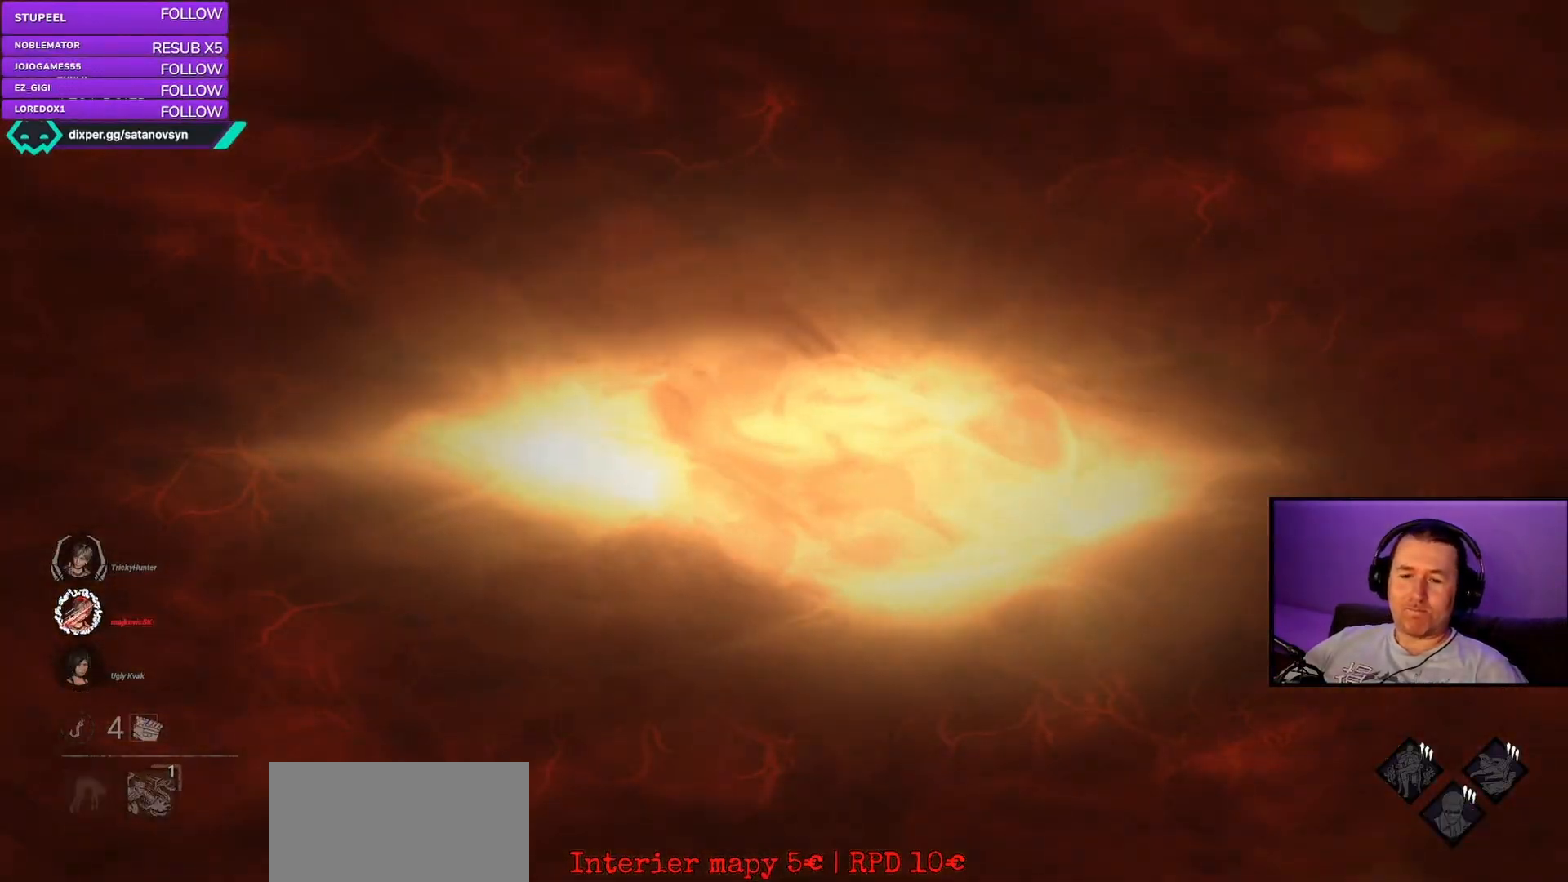
{"keys": [], "mouse": [], "events": []}
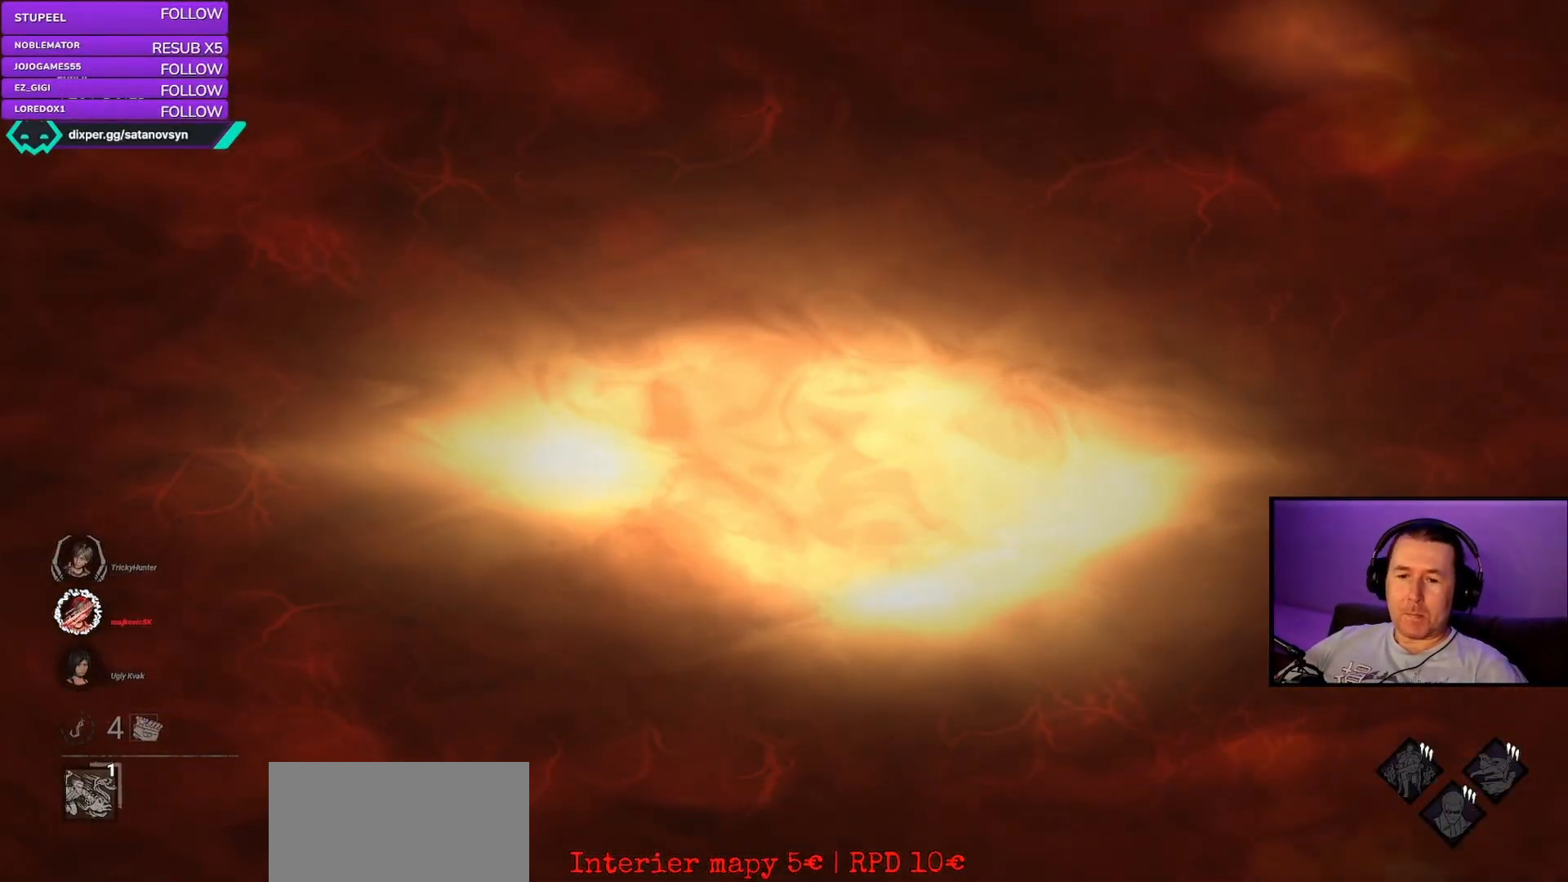
{"keys": [], "mouse": [], "events": []}
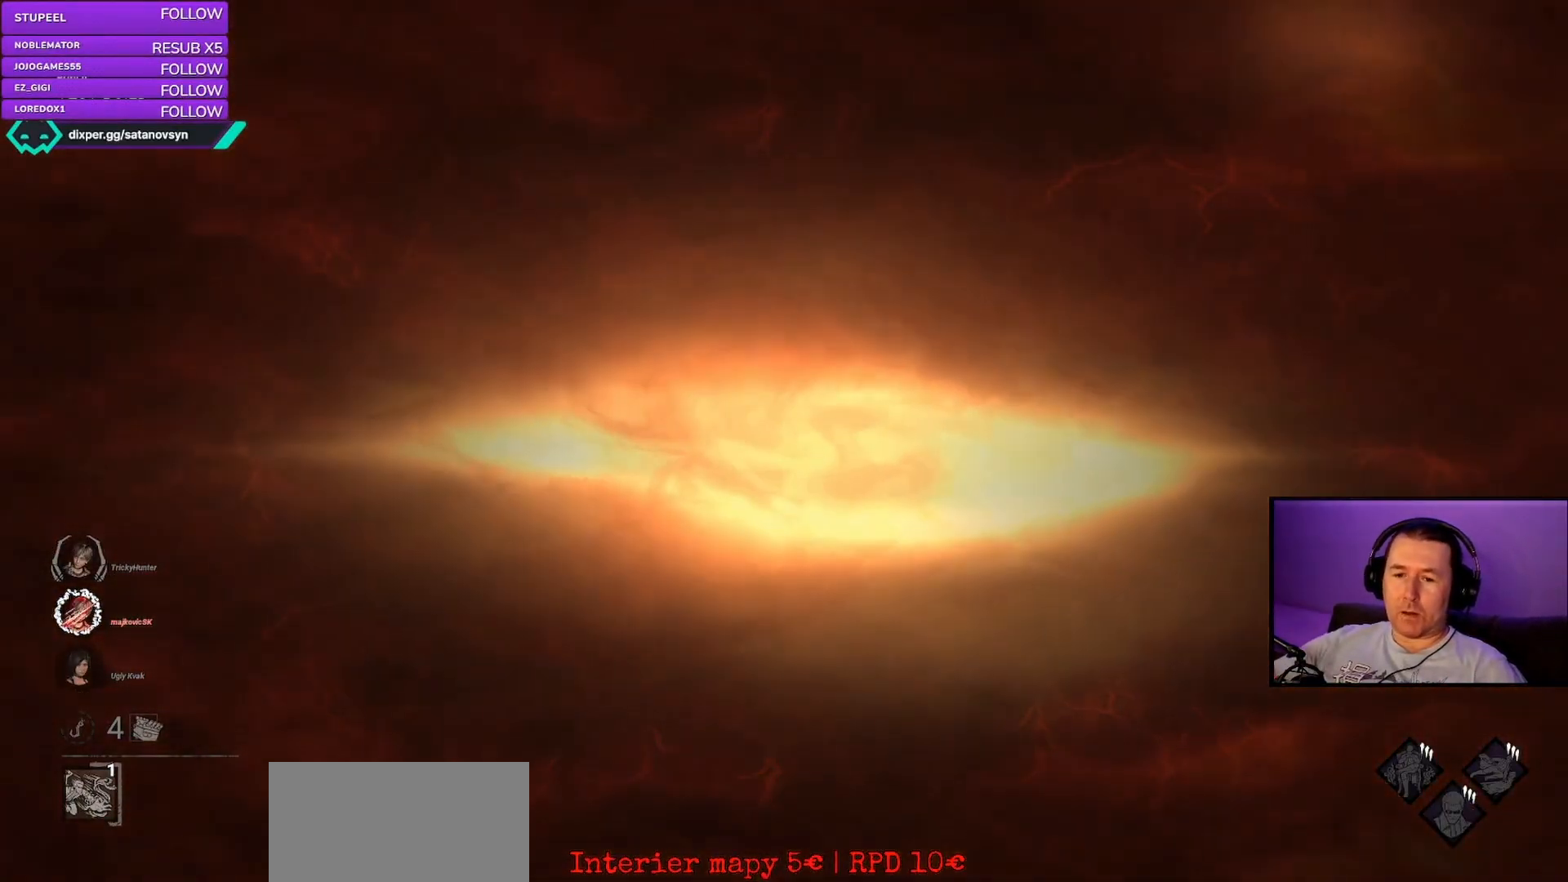
{"keys": [], "mouse": [], "events": []}
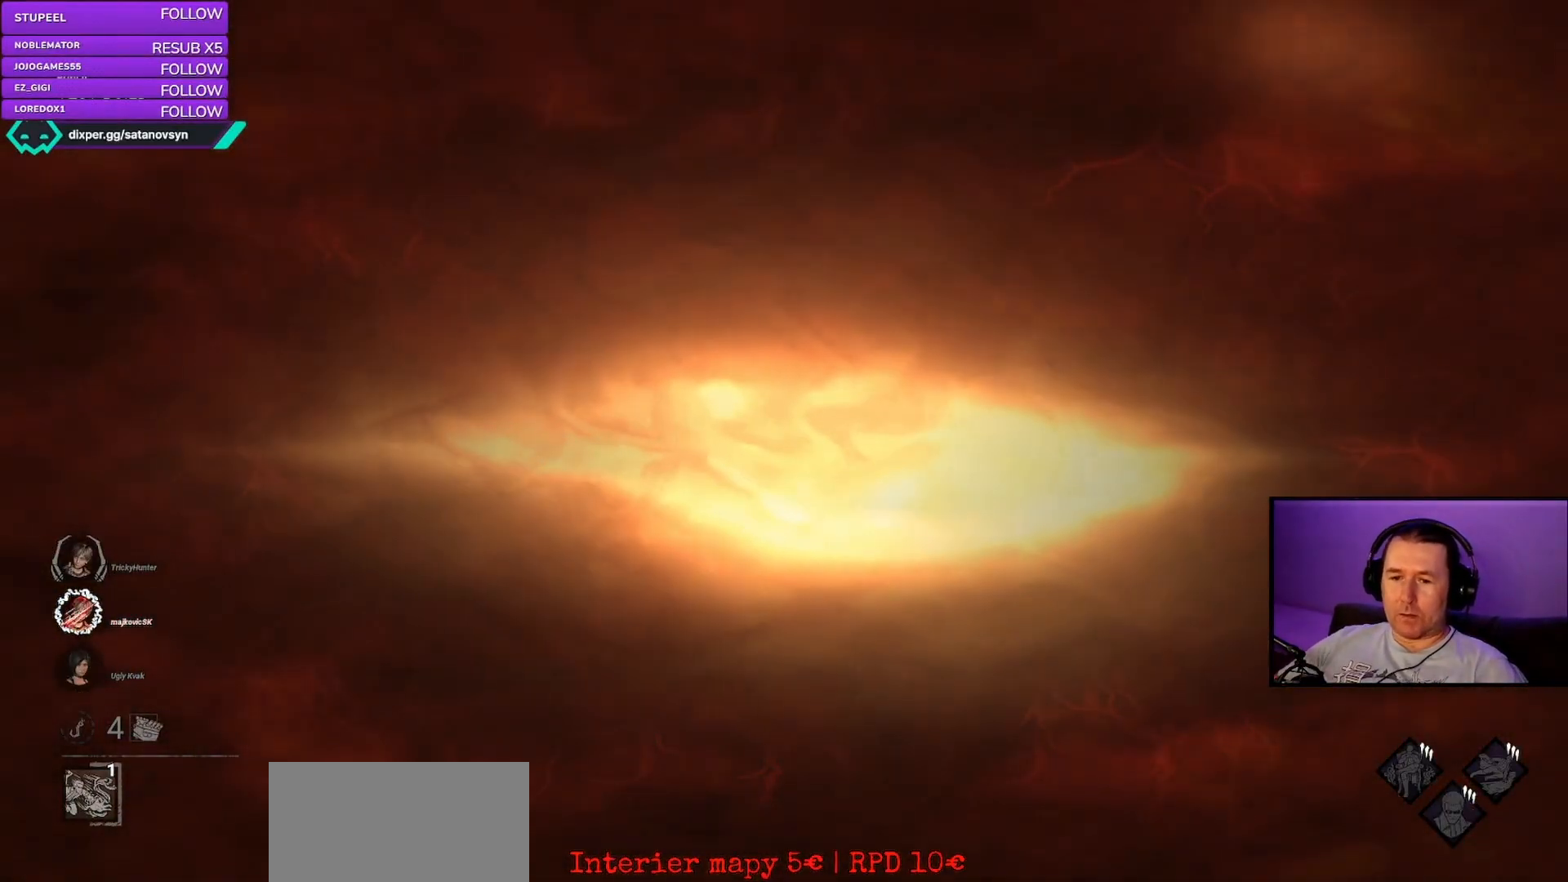
{"keys": ["s"], "mouse": [], "events": [[200, "s", "down"]]}
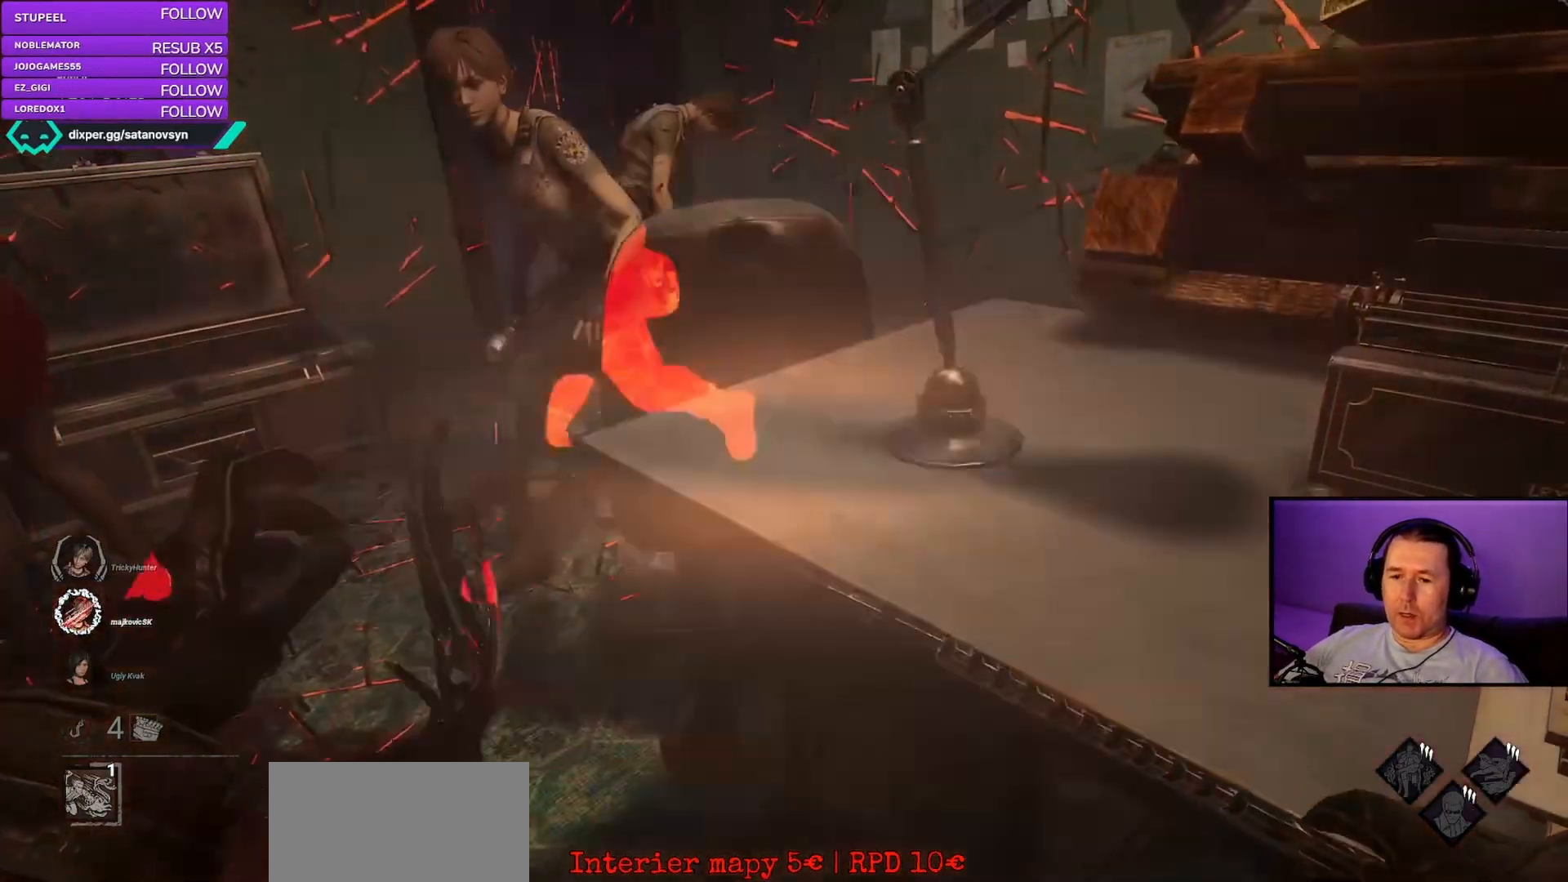
{"keys": ["s"], "mouse": [], "events": []}
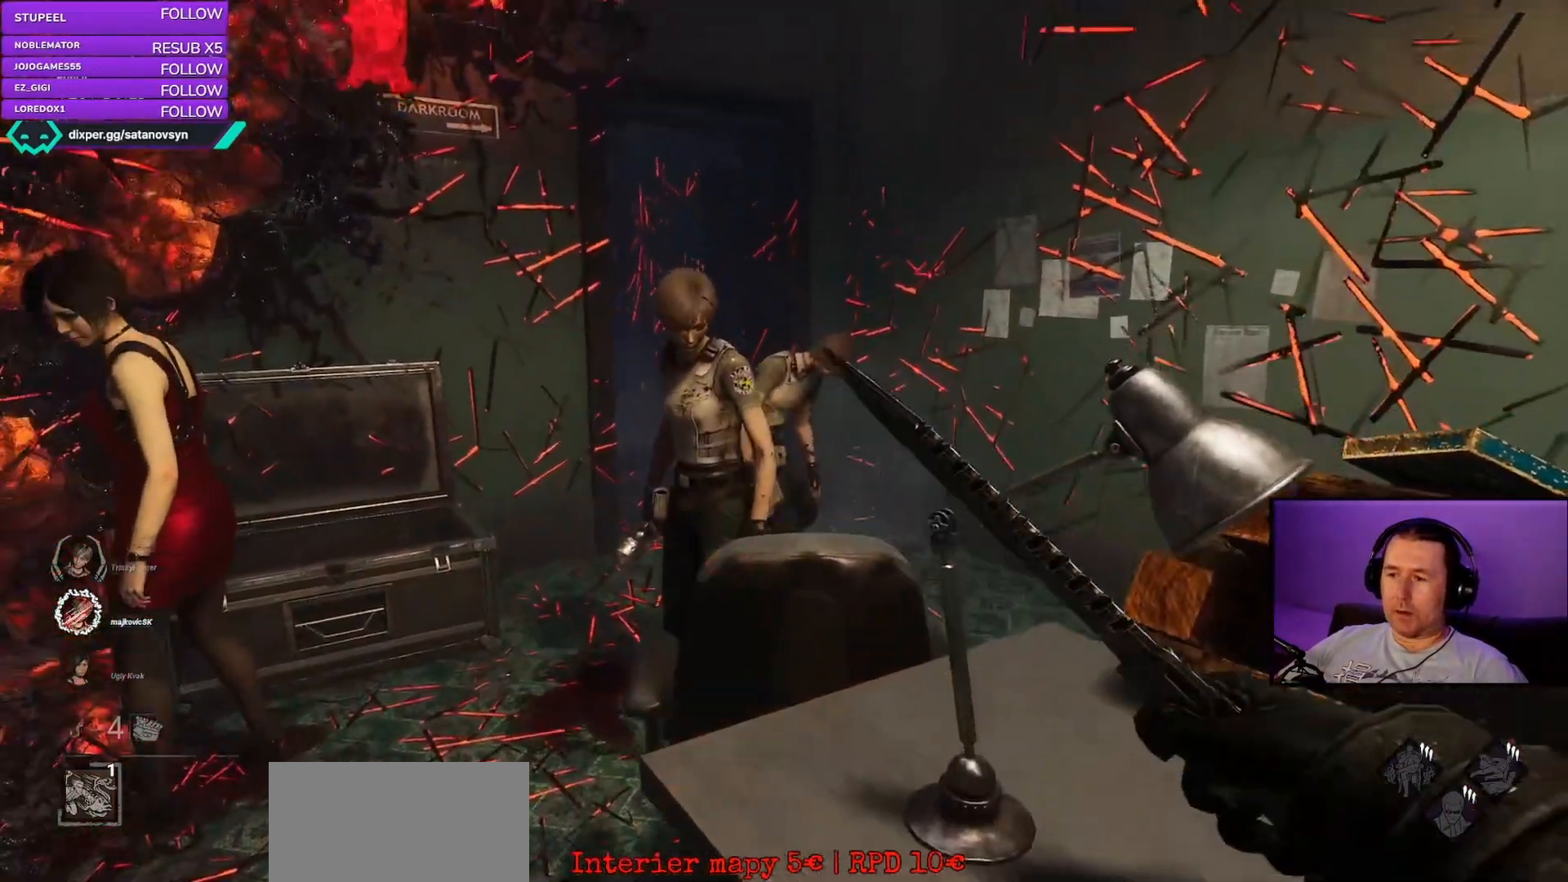
{"keys": ["s"], "mouse": [], "events": []}
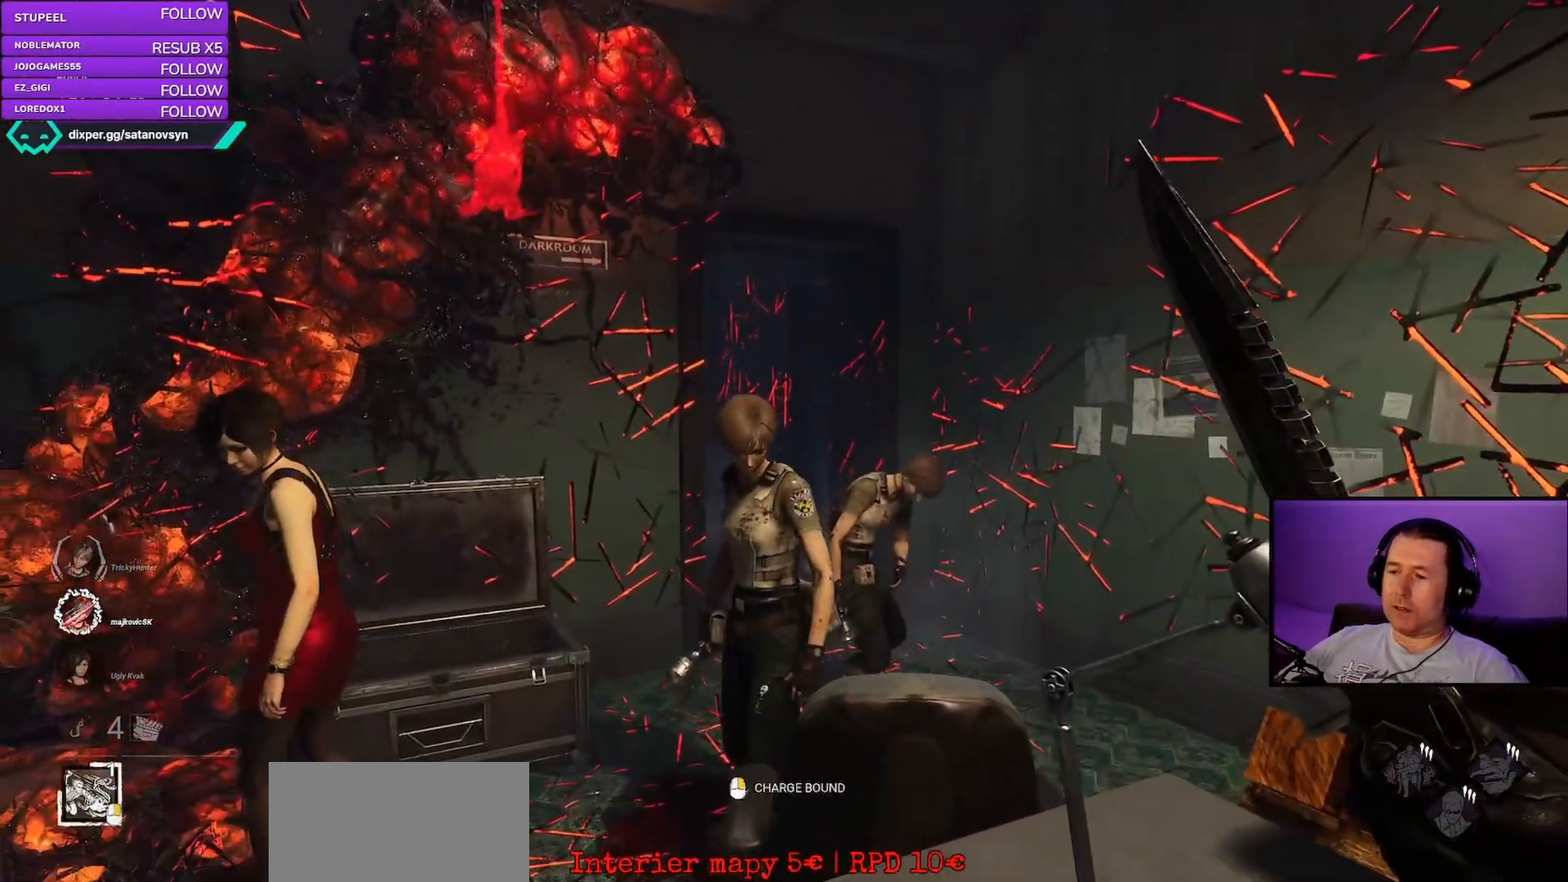
{"keys": ["s"], "mouse": [], "events": []}
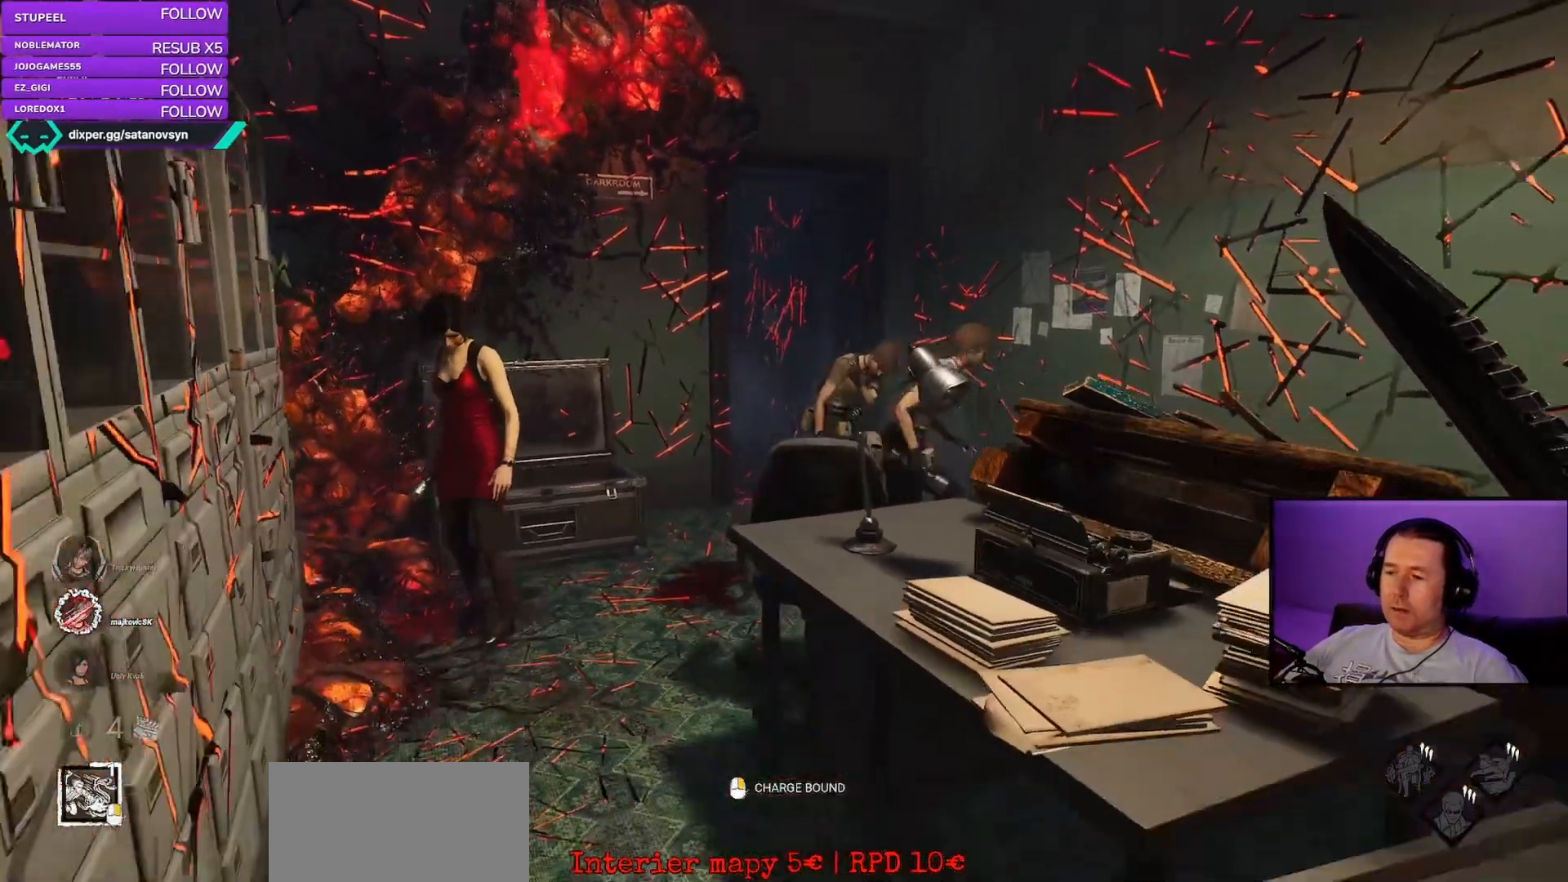
{"keys": ["d", "w"], "mouse": [], "events": [[217, "s", "up"], [283, "d", "down"], [500, "w", "down"]]}